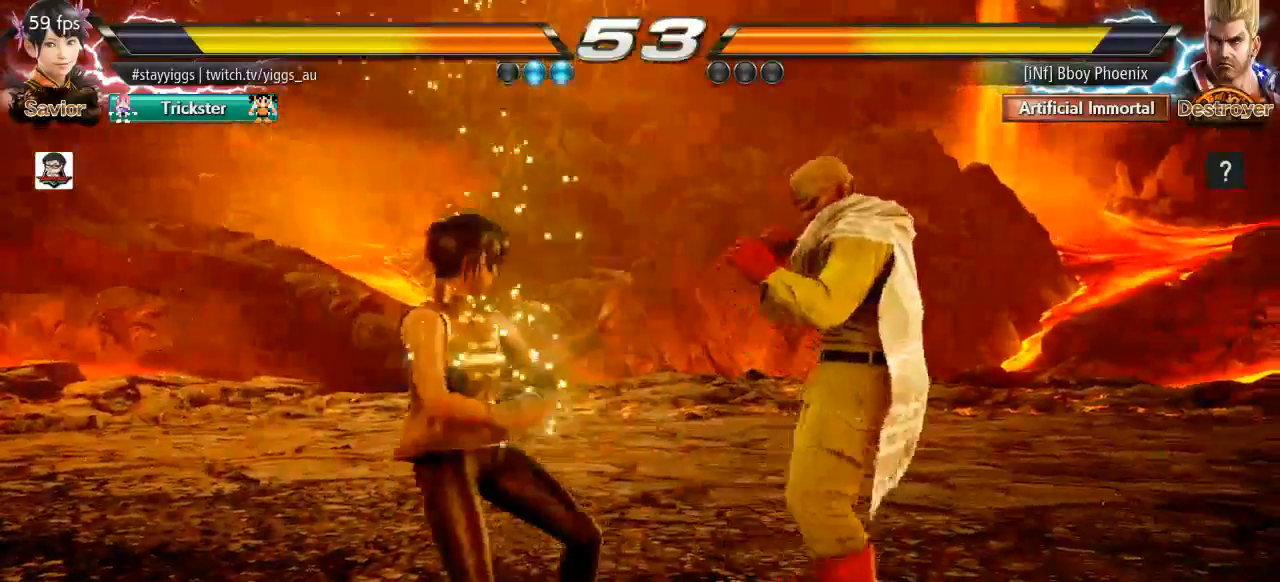
Gameplay with a controller (arcade stick); each line is a JSON object with the inputs held at the frame after it (dt_ms = milliseconds from this image to that frame). "events" lists button and stick changes between this image and that frame as [ms after this image, input, new state], when the widget could be followed in between. Not read: L3 R3 SELECT START.
{"dt_ms": 500, "buttons": [], "left_stick": "left", "events": [[267, "left_stick", "left"], [383, "left_stick", "center"], [500, "left_stick", "left"]]}
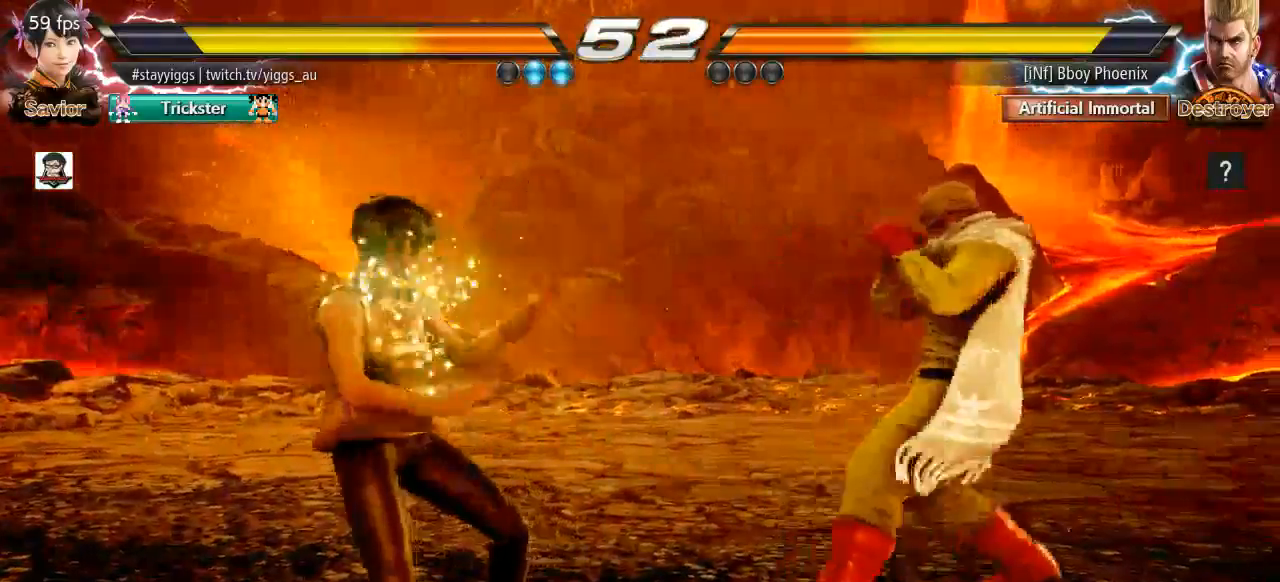
{"dt_ms": 500, "buttons": [], "left_stick": "center", "events": [[467, "left_stick", "center"]]}
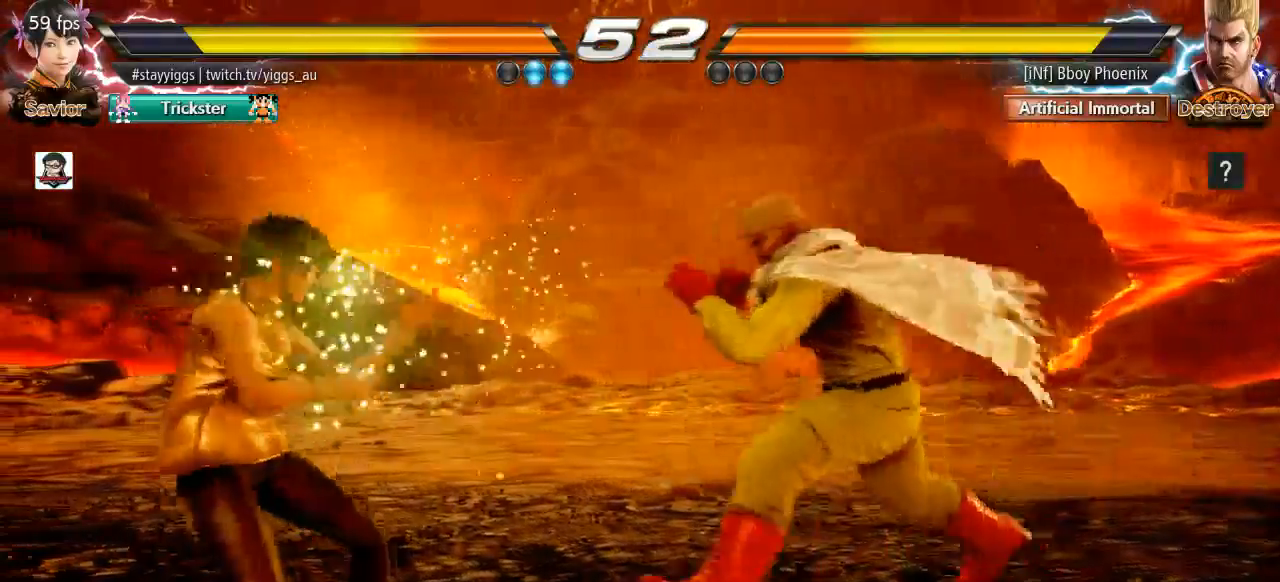
{"dt_ms": 1000, "buttons": [], "left_stick": "center", "events": [[17, "left_stick", "left"], [717, "left_stick", "center"], [867, "CIRCLE", "down"], [950, "CIRCLE", "up"]]}
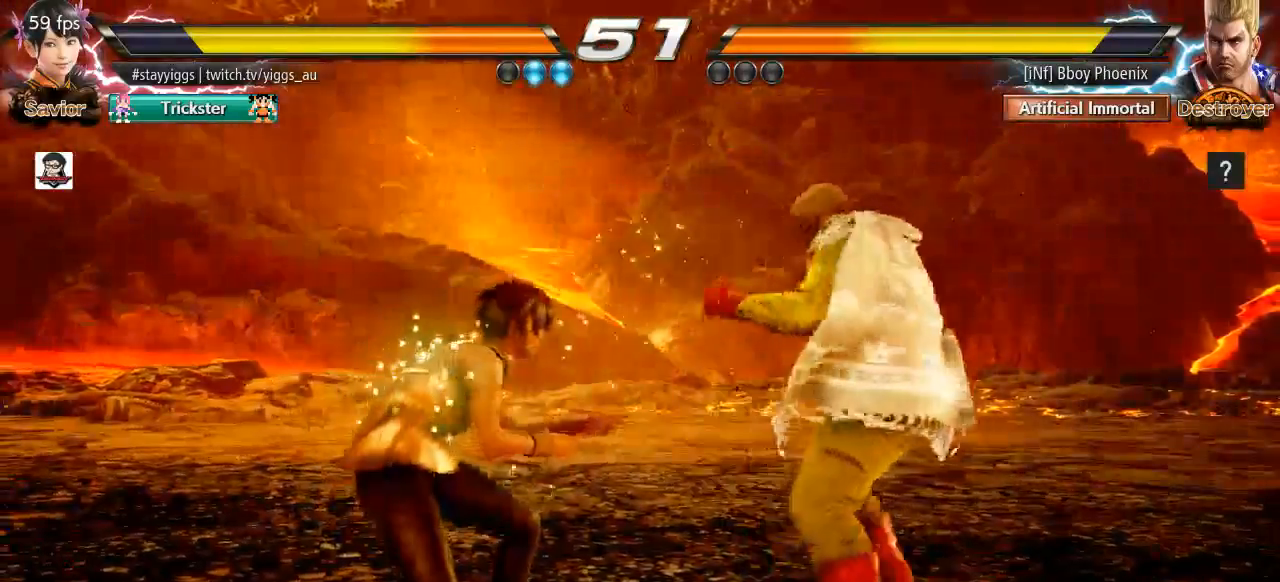
{"dt_ms": 500, "buttons": [], "left_stick": "center", "events": []}
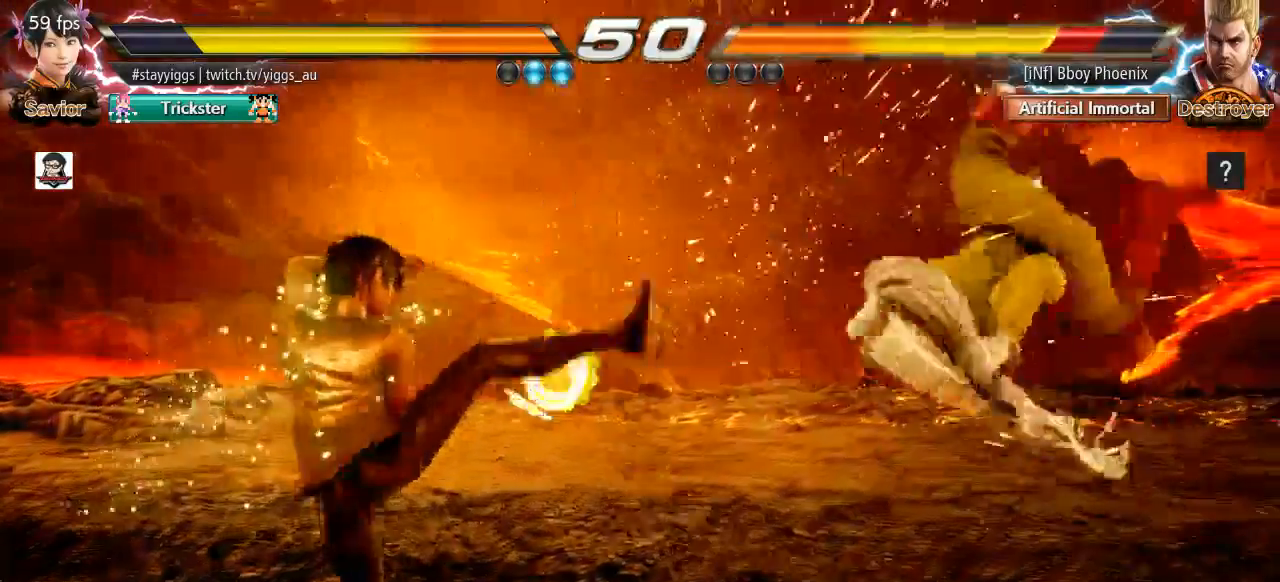
{"dt_ms": 500, "buttons": [], "left_stick": "right", "events": [[117, "left_stick", "right"], [183, "left_stick", "center"], [317, "left_stick", "right"]]}
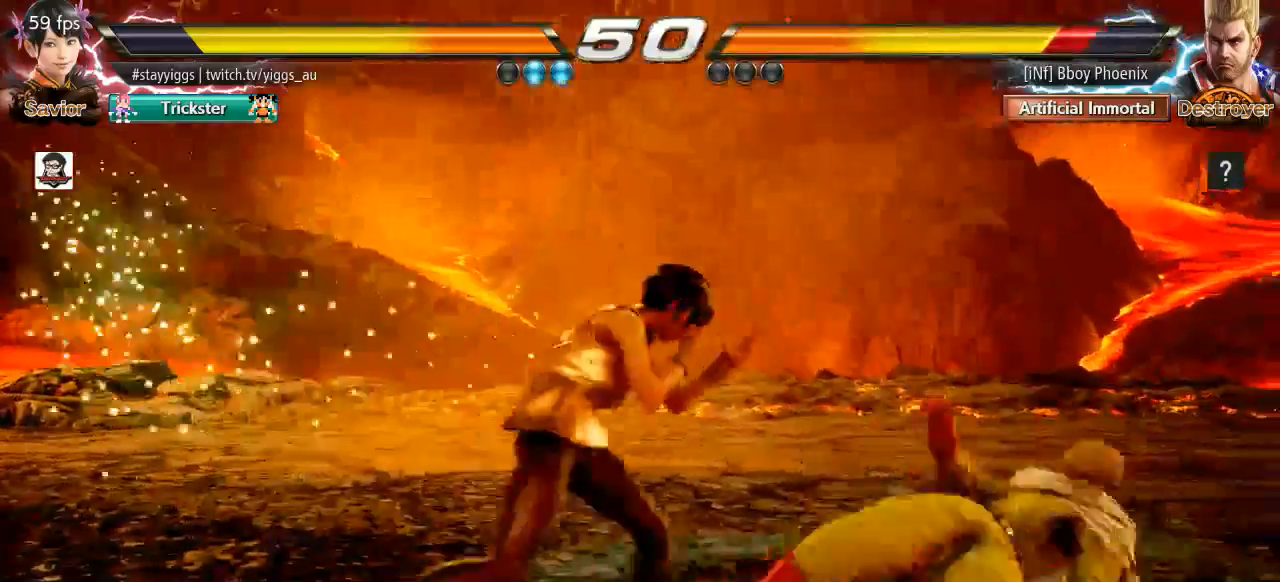
{"dt_ms": 500, "buttons": [], "left_stick": "down", "events": [[33, "left_stick", "center"], [133, "left_stick", "down-left"], [333, "left_stick", "center"], [500, "left_stick", "down"]]}
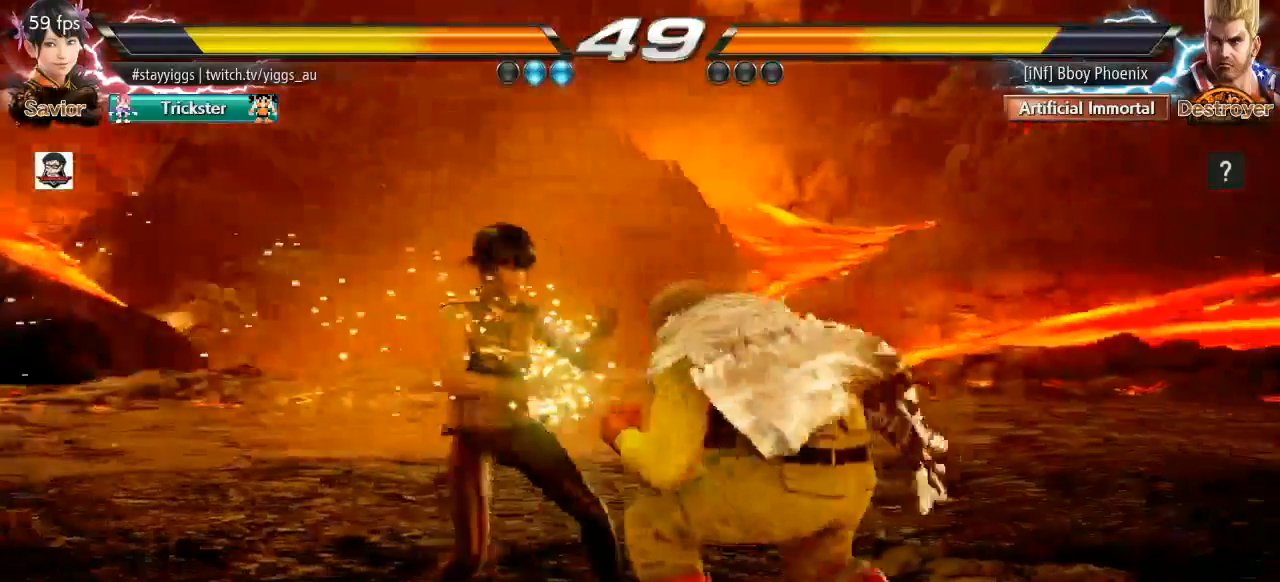
{"dt_ms": 500, "buttons": [], "left_stick": "center", "events": [[33, "CIRCLE", "down"], [33, "left_stick", "down-left"], [117, "CIRCLE", "up"], [233, "left_stick", "center"]]}
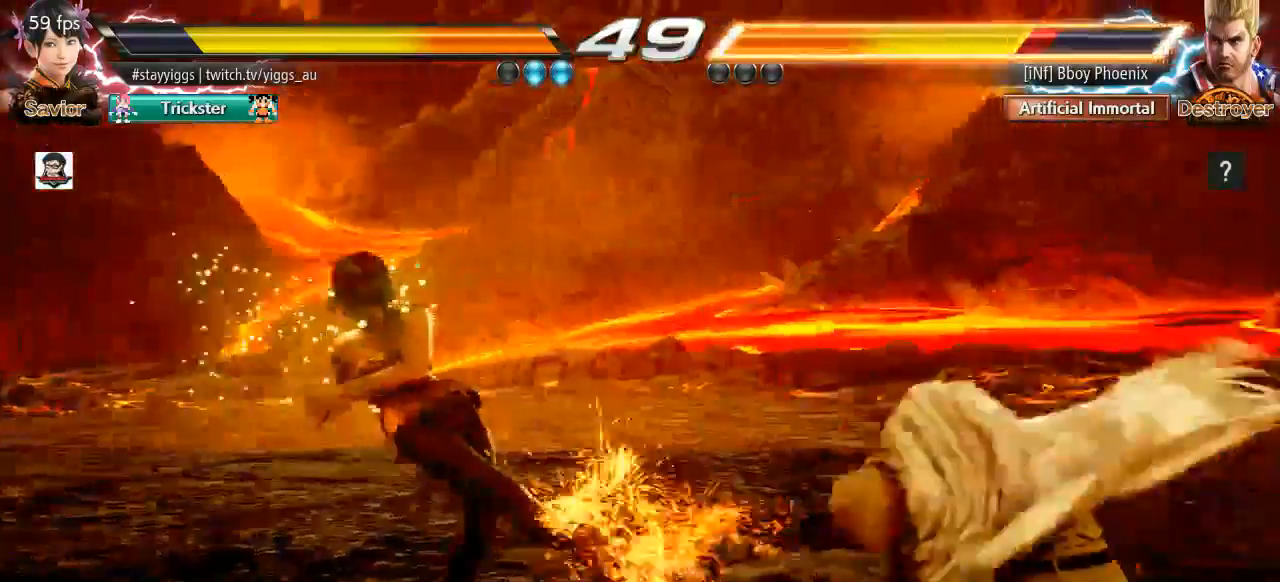
{"dt_ms": 500, "buttons": ["CROSS"], "left_stick": "right", "events": [[200, "left_stick", "right"], [283, "left_stick", "center"], [367, "left_stick", "right"], [450, "CROSS", "down"]]}
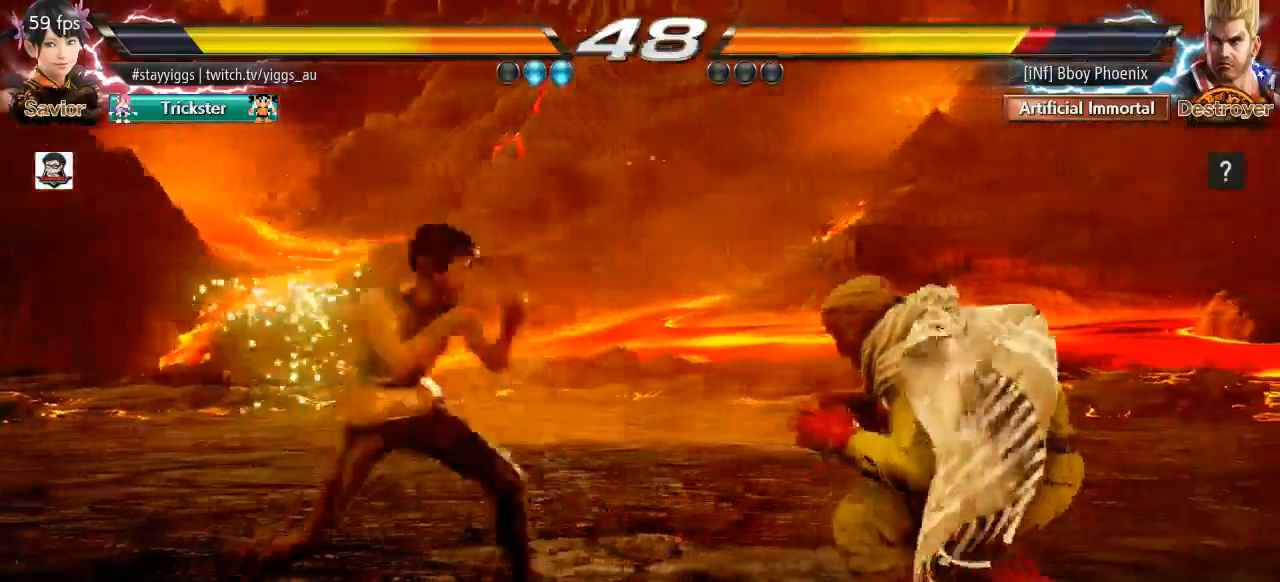
{"dt_ms": 500, "buttons": [], "left_stick": "right", "events": [[67, "CROSS", "up"], [100, "left_stick", "center"], [467, "left_stick", "right"]]}
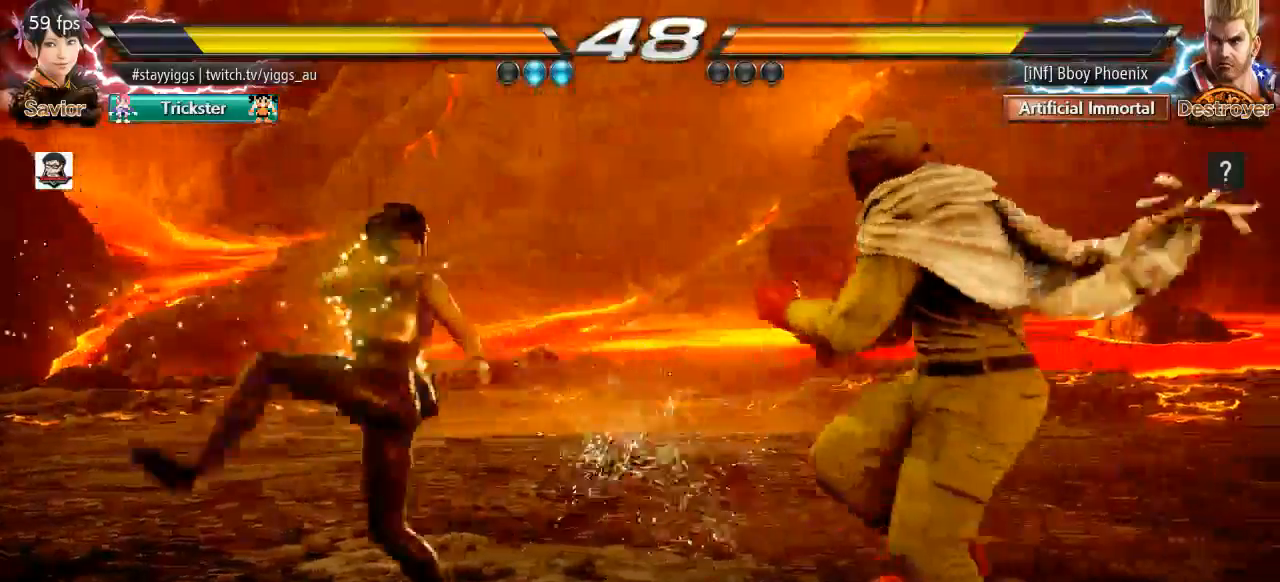
{"dt_ms": 500, "buttons": ["CIRCLE"], "left_stick": "center", "events": [[33, "CIRCLE", "down"], [33, "CROSS", "down"], [100, "CIRCLE", "up"], [100, "CROSS", "up"], [167, "CIRCLE", "down"], [167, "CROSS", "down"], [300, "left_stick", "center"], [367, "CROSS", "up"]]}
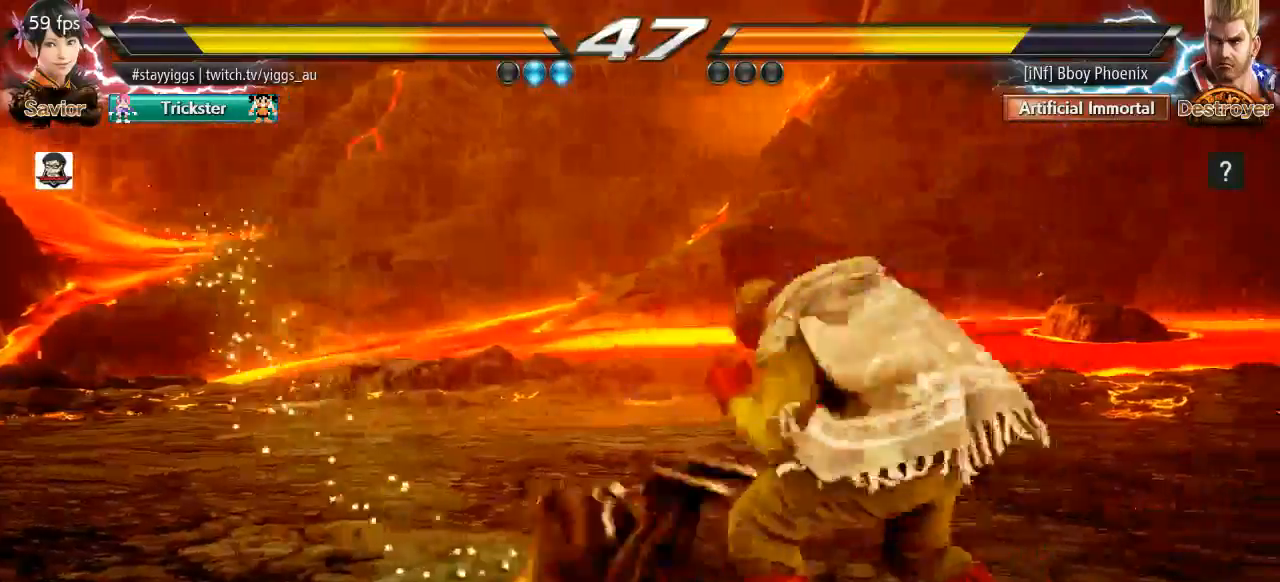
{"dt_ms": 500, "buttons": ["CIRCLE"], "left_stick": "left", "events": [[467, "left_stick", "left"]]}
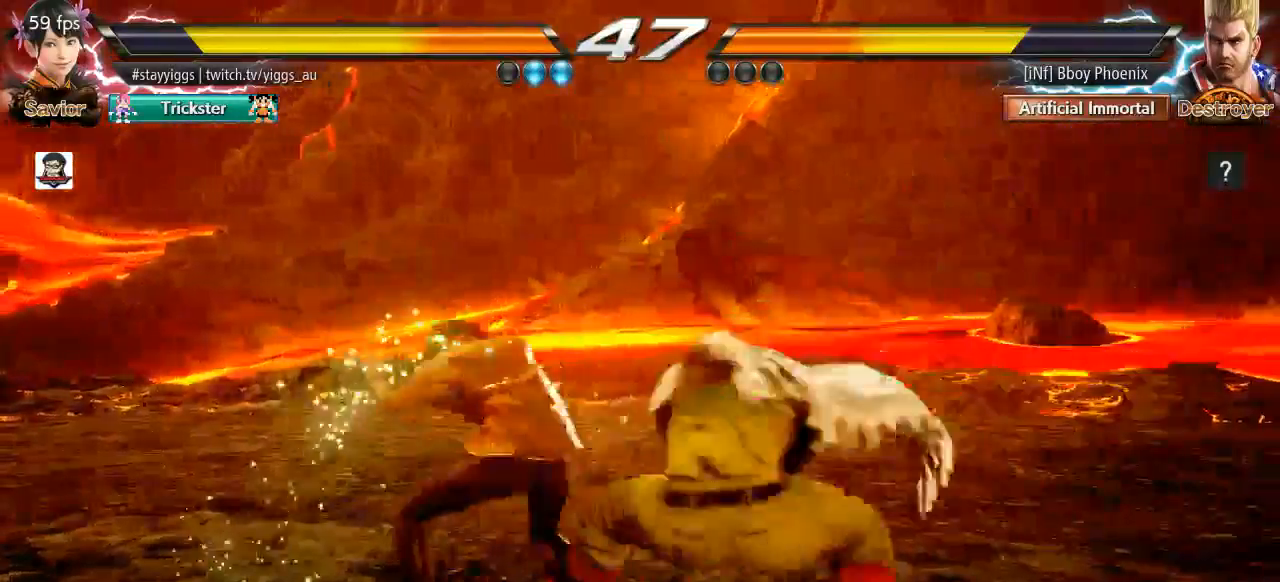
{"dt_ms": 500, "buttons": [], "left_stick": "center", "events": [[367, "CIRCLE", "up"], [367, "left_stick", "center"]]}
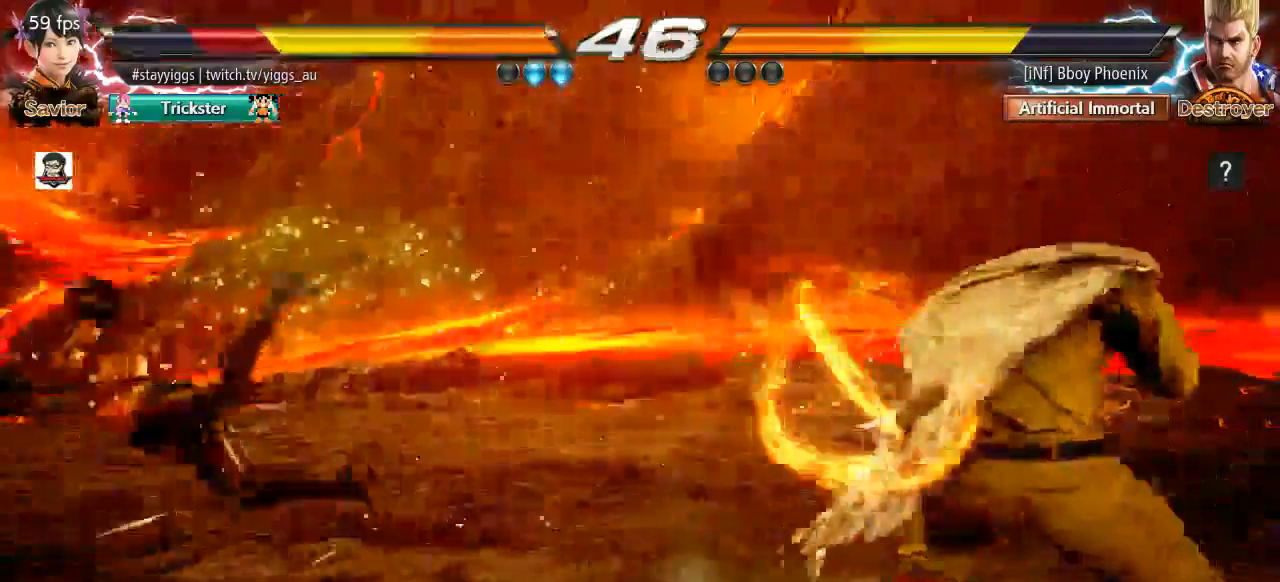
{"dt_ms": 500, "buttons": [], "left_stick": "center", "events": [[167, "TRIANGLE", "down"], [233, "SQUARE", "down"], [283, "TRIANGLE", "up"], [317, "CROSS", "down"], [350, "SQUARE", "up"], [467, "CROSS", "up"]]}
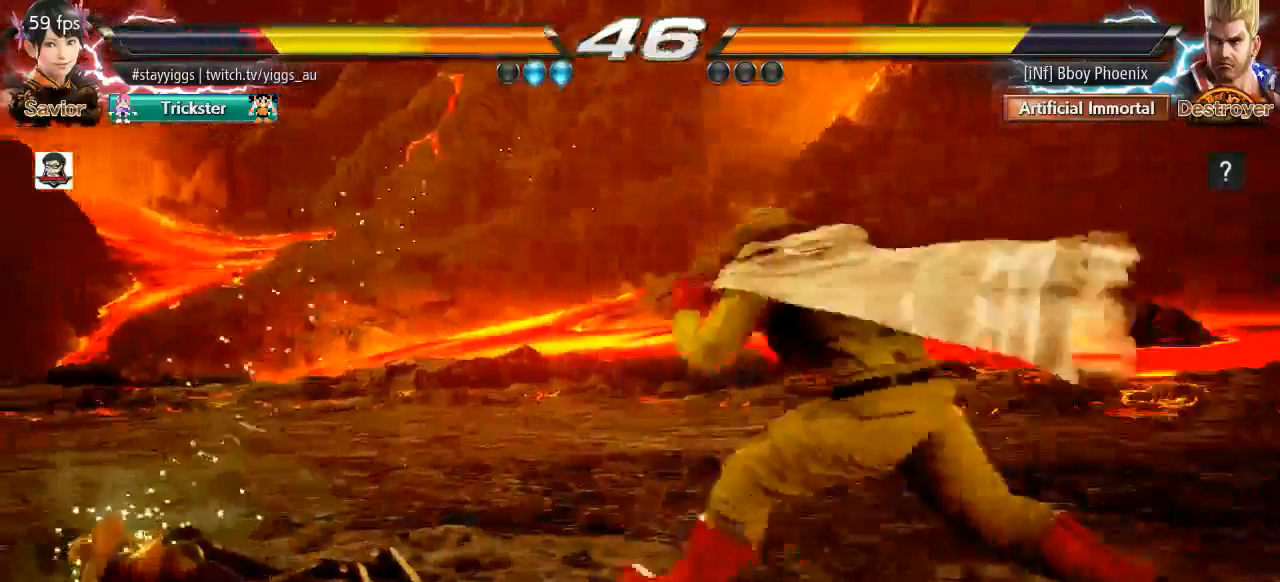
{"dt_ms": 500, "buttons": [], "left_stick": "center", "events": []}
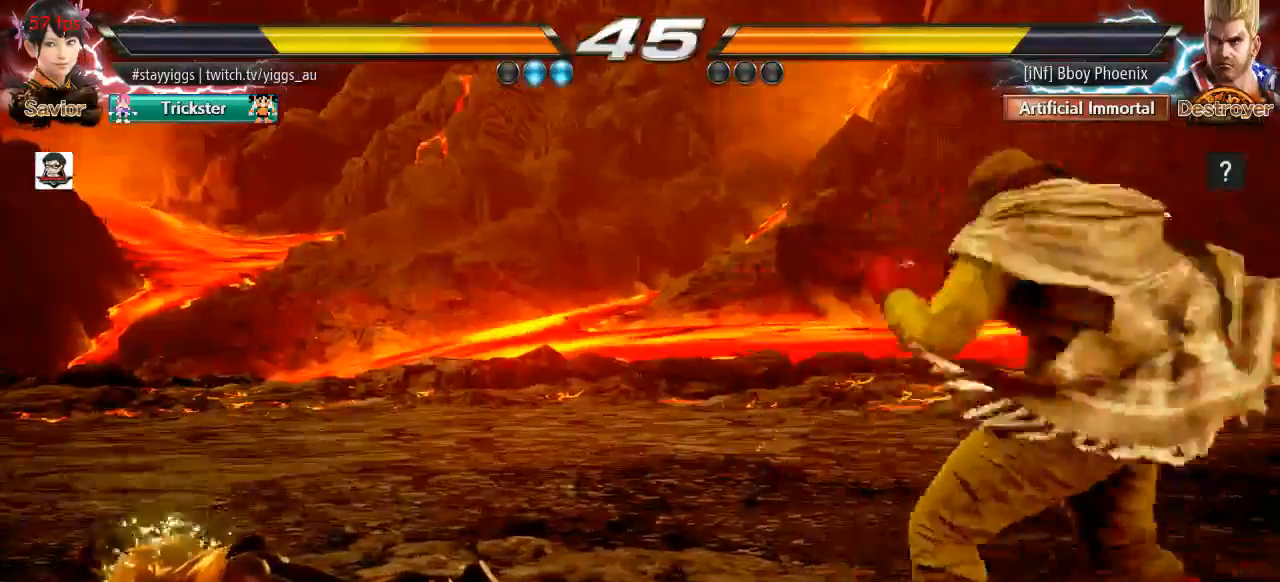
{"dt_ms": 500, "buttons": [], "left_stick": "center", "events": [[117, "left_stick", "left"], [200, "left_stick", "up-left"], [333, "left_stick", "center"]]}
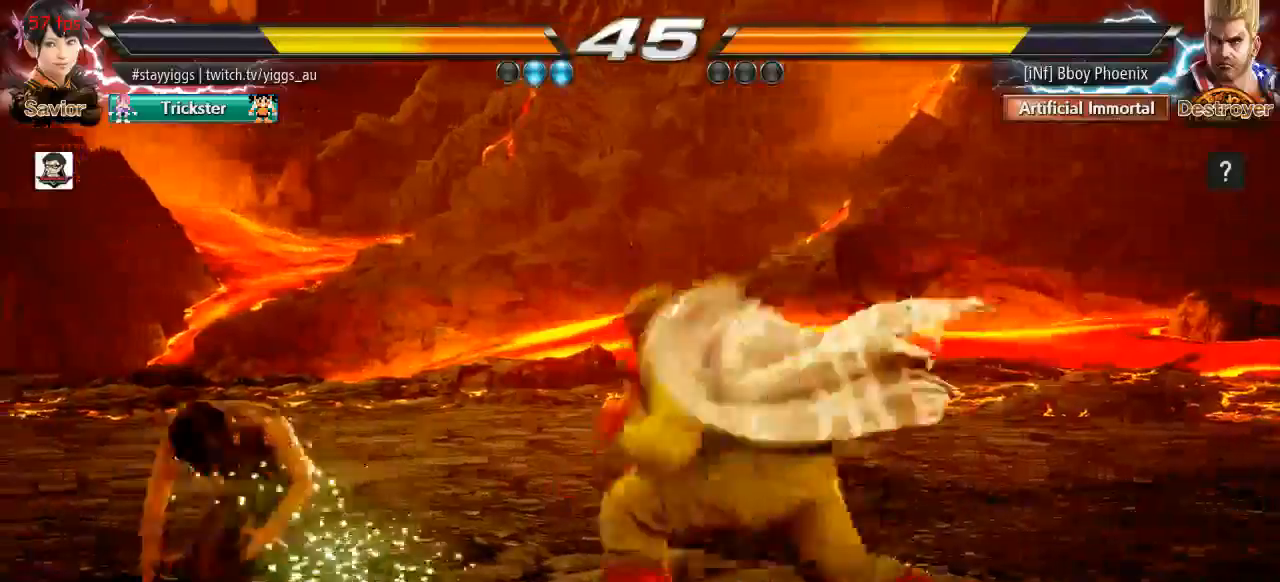
{"dt_ms": 500, "buttons": [], "left_stick": "down-left", "events": [[233, "left_stick", "left"], [400, "left_stick", "down-left"]]}
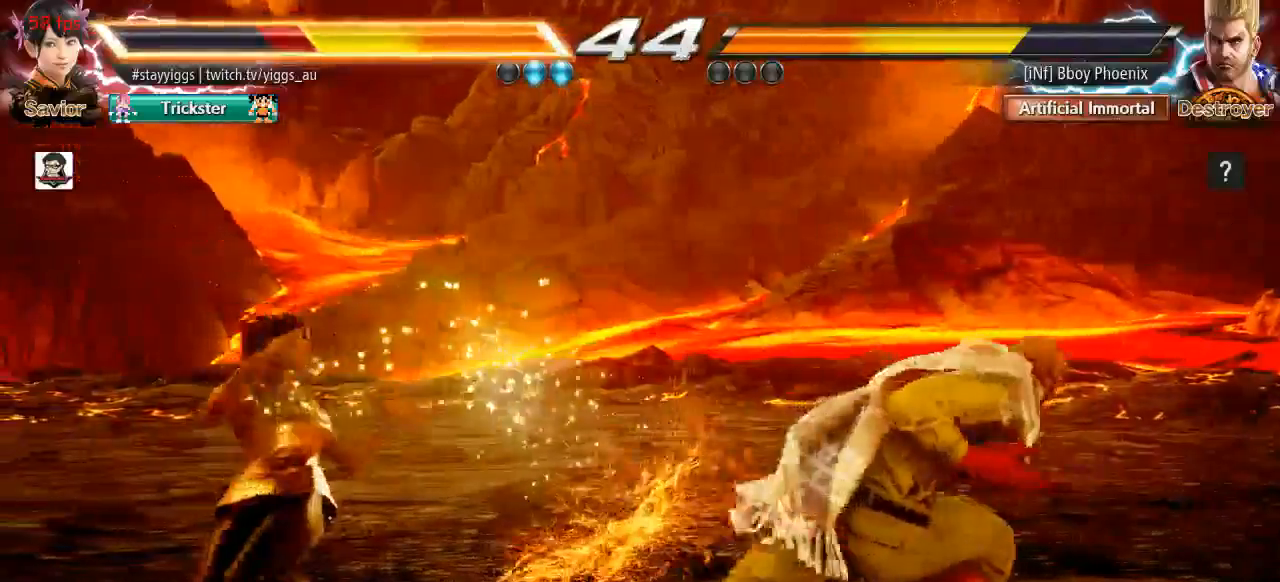
{"dt_ms": 500, "buttons": [], "left_stick": "center", "events": [[17, "left_stick", "center"]]}
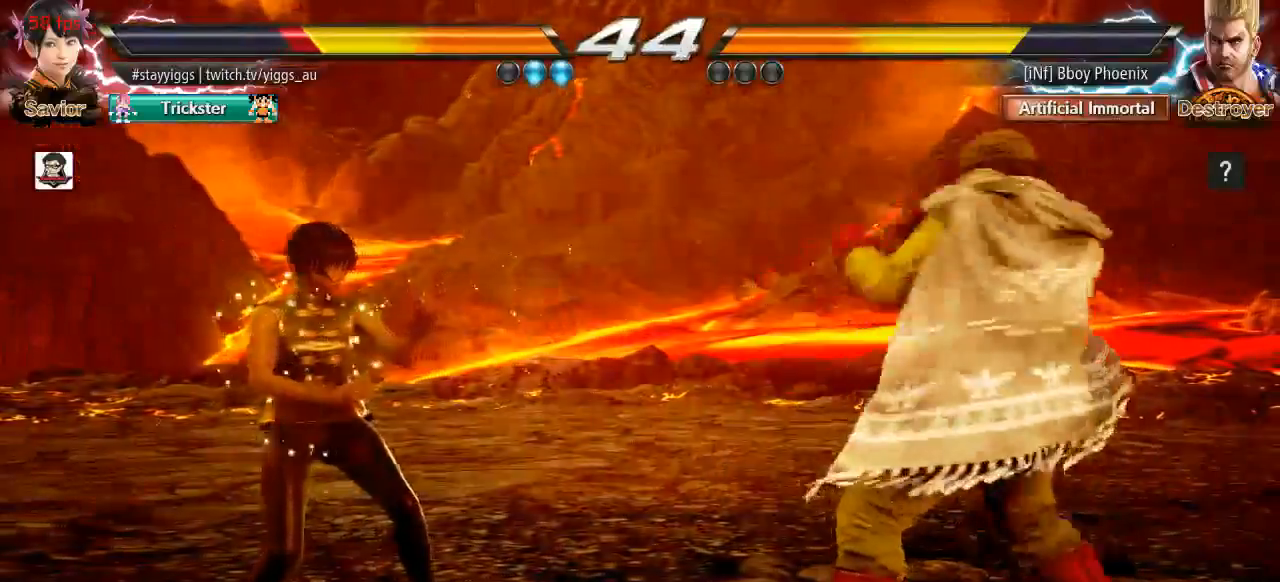
{"dt_ms": 500, "buttons": [], "left_stick": "center", "events": [[300, "CIRCLE", "down"], [333, "CROSS", "down"], [417, "CIRCLE", "up"], [467, "CROSS", "up"]]}
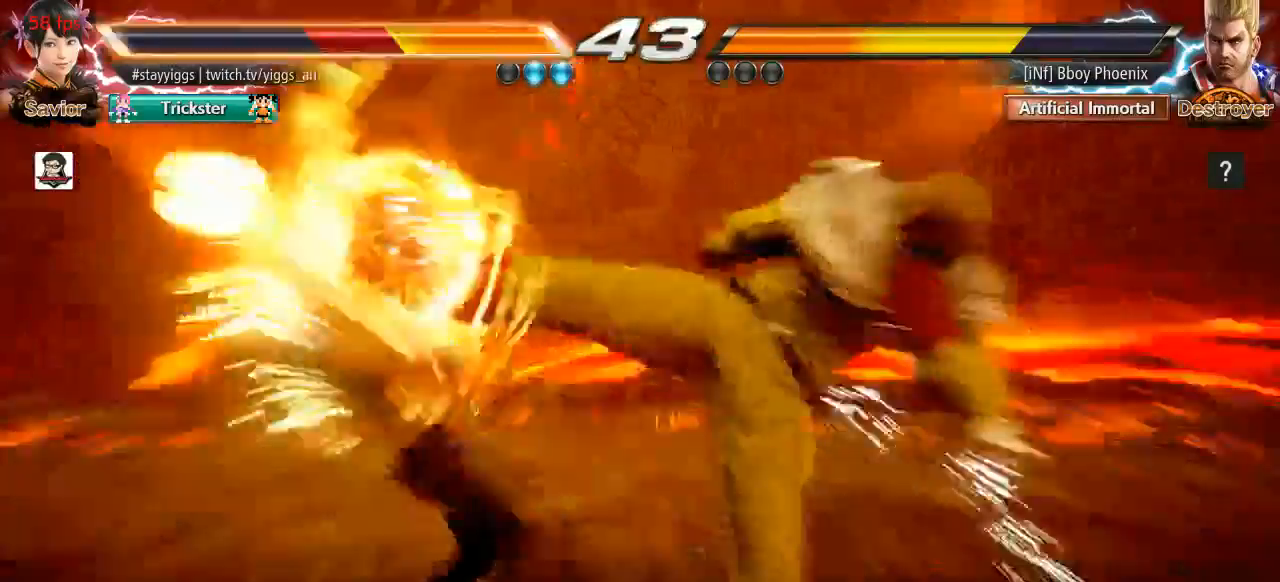
{"dt_ms": 500, "buttons": [], "left_stick": "center", "events": []}
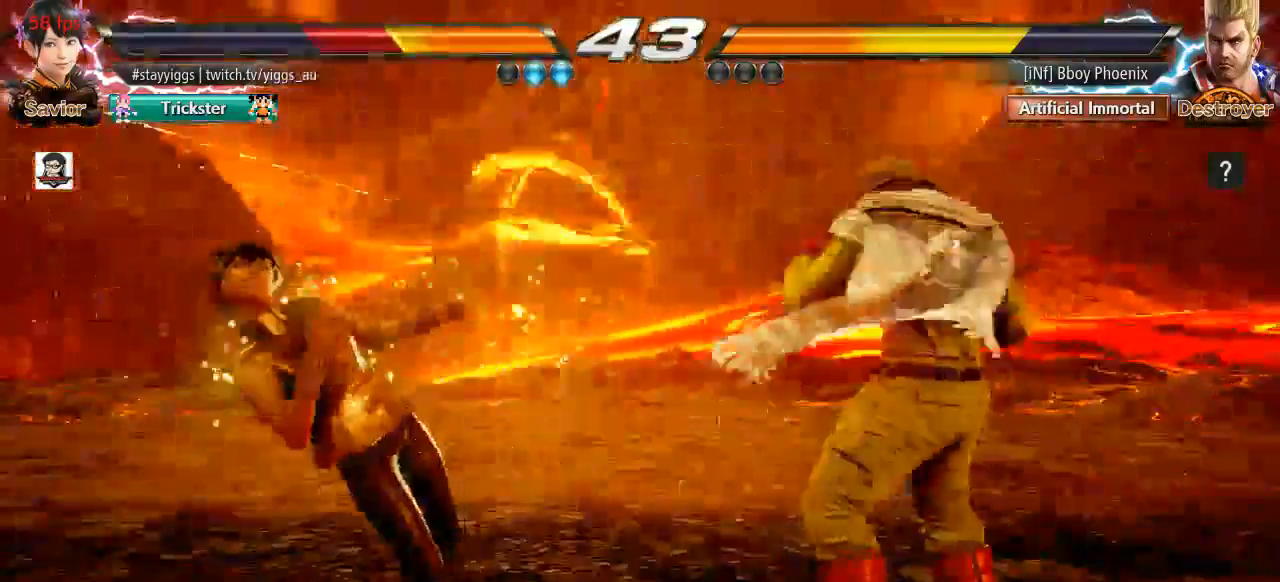
{"dt_ms": 500, "buttons": [], "left_stick": "center", "events": []}
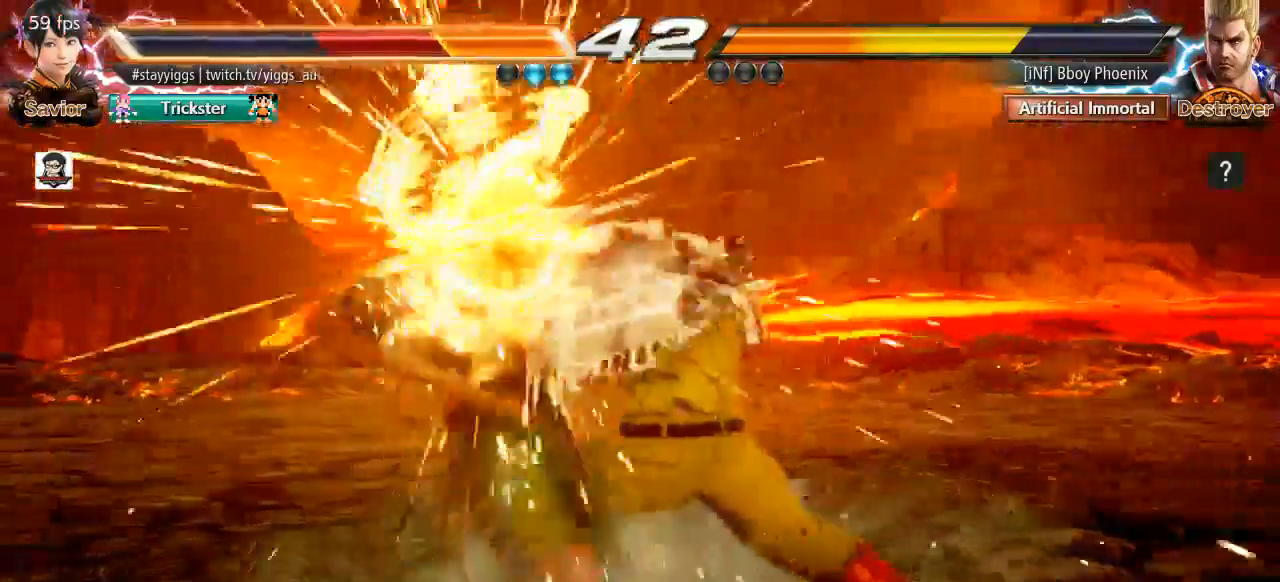
{"dt_ms": 500, "buttons": [], "left_stick": "center", "events": []}
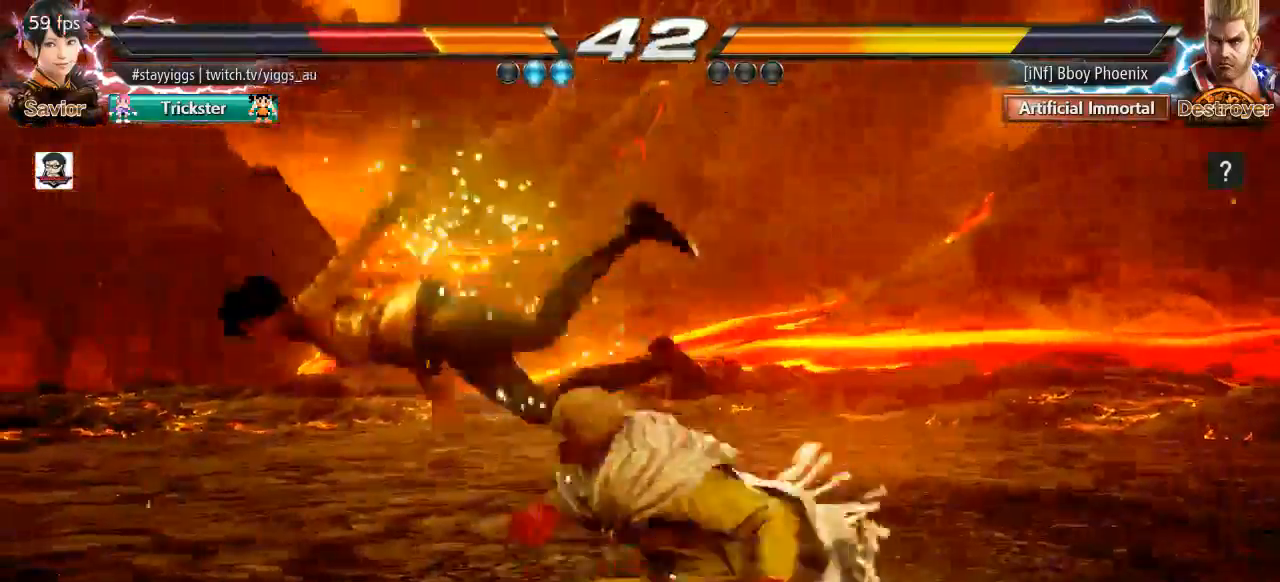
{"dt_ms": 500, "buttons": [], "left_stick": "center", "events": []}
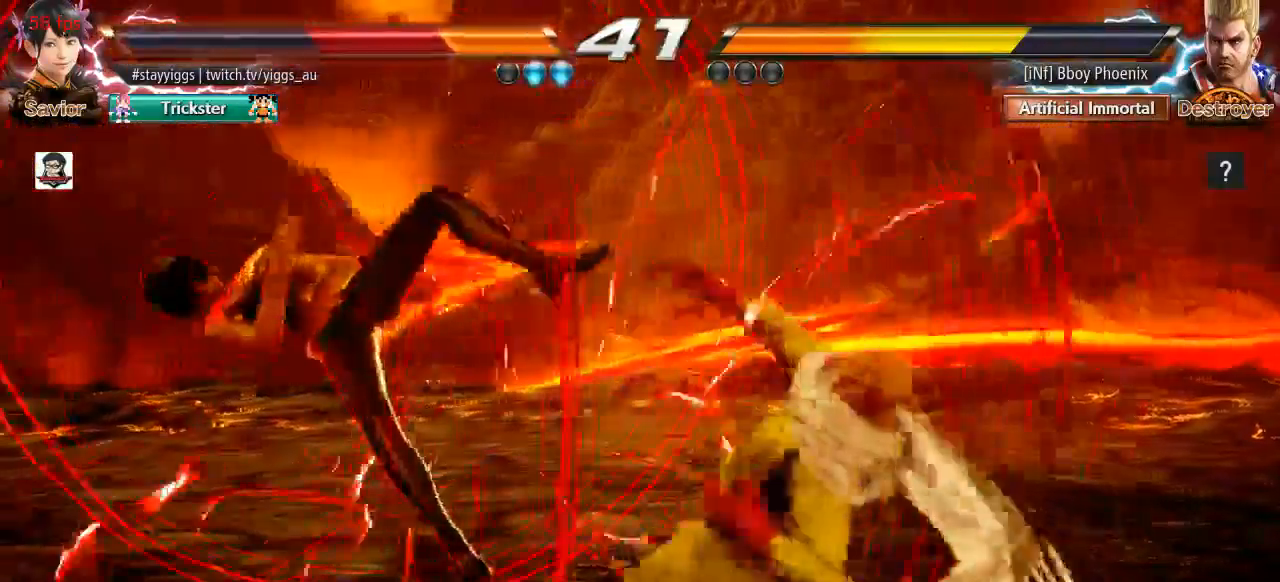
{"dt_ms": 500, "buttons": ["SQUARE"], "left_stick": "center", "events": [[50, "SQUARE", "down"], [167, "TRIANGLE", "down"], [250, "CROSS", "down"], [250, "SQUARE", "up"], [367, "TRIANGLE", "up"], [433, "CROSS", "up"], [500, "SQUARE", "down"]]}
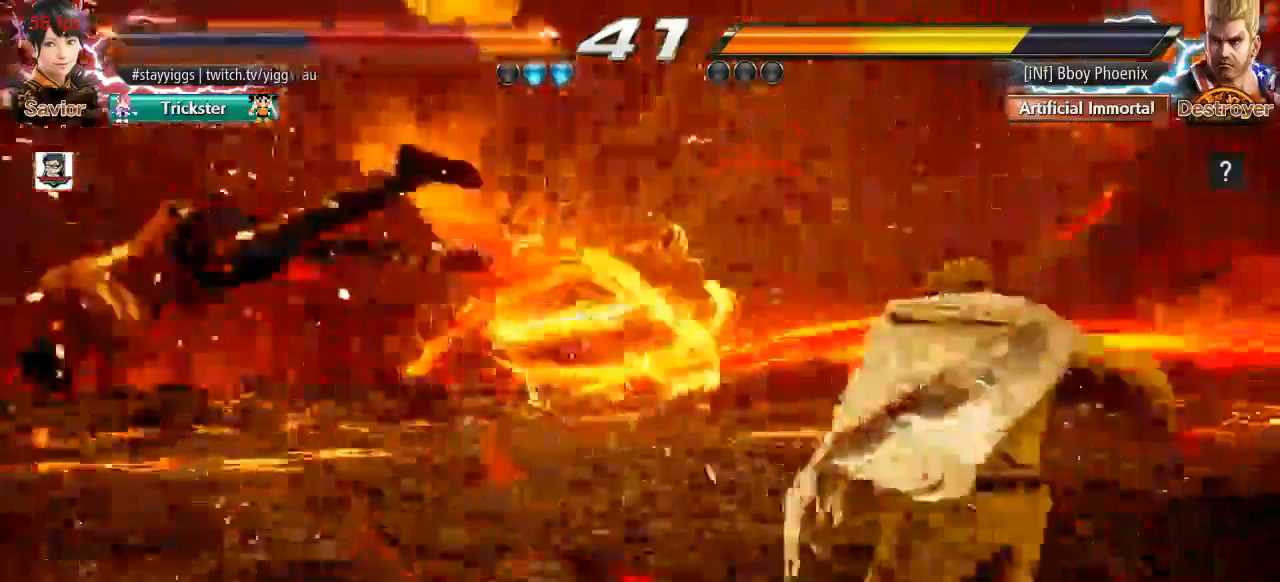
{"dt_ms": 500, "buttons": ["SQUARE", "TRIANGLE"], "left_stick": "center", "events": [[133, "TRIANGLE", "down"], [233, "CROSS", "down"], [233, "SQUARE", "up"], [300, "TRIANGLE", "up"], [333, "SQUARE", "down"], [400, "CROSS", "up"], [433, "TRIANGLE", "down"]]}
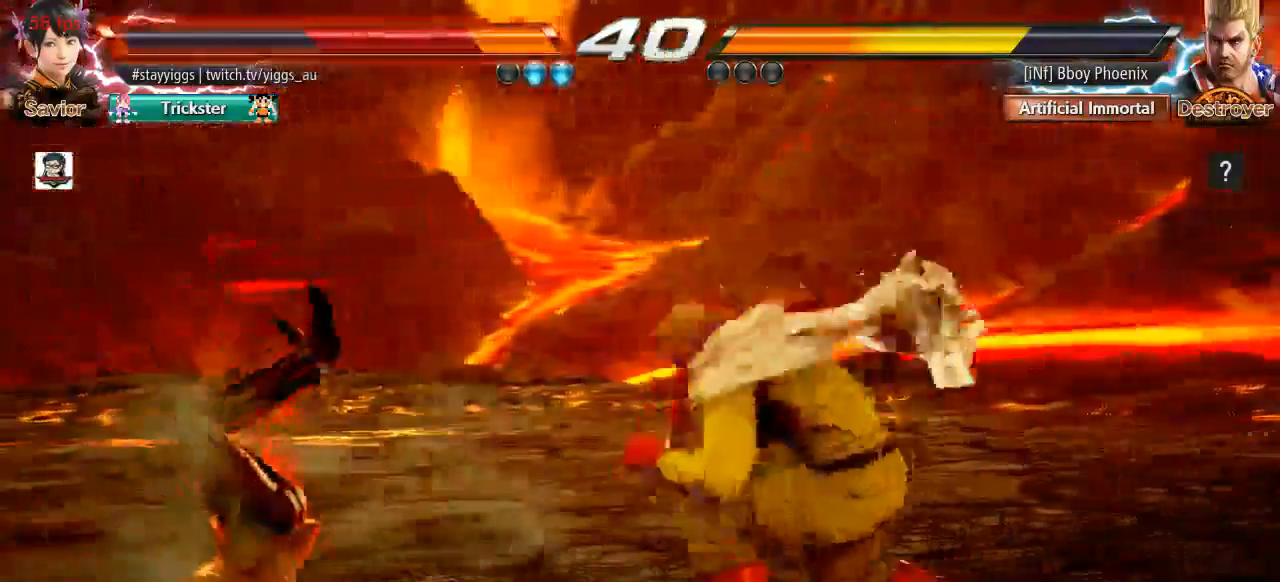
{"dt_ms": 500, "buttons": [], "left_stick": "center", "events": [[33, "CROSS", "down"], [33, "SQUARE", "up"], [100, "SQUARE", "down"], [100, "TRIANGLE", "up"], [200, "TRIANGLE", "down"], [250, "CROSS", "up"], [317, "SQUARE", "up"], [350, "TRIANGLE", "up"]]}
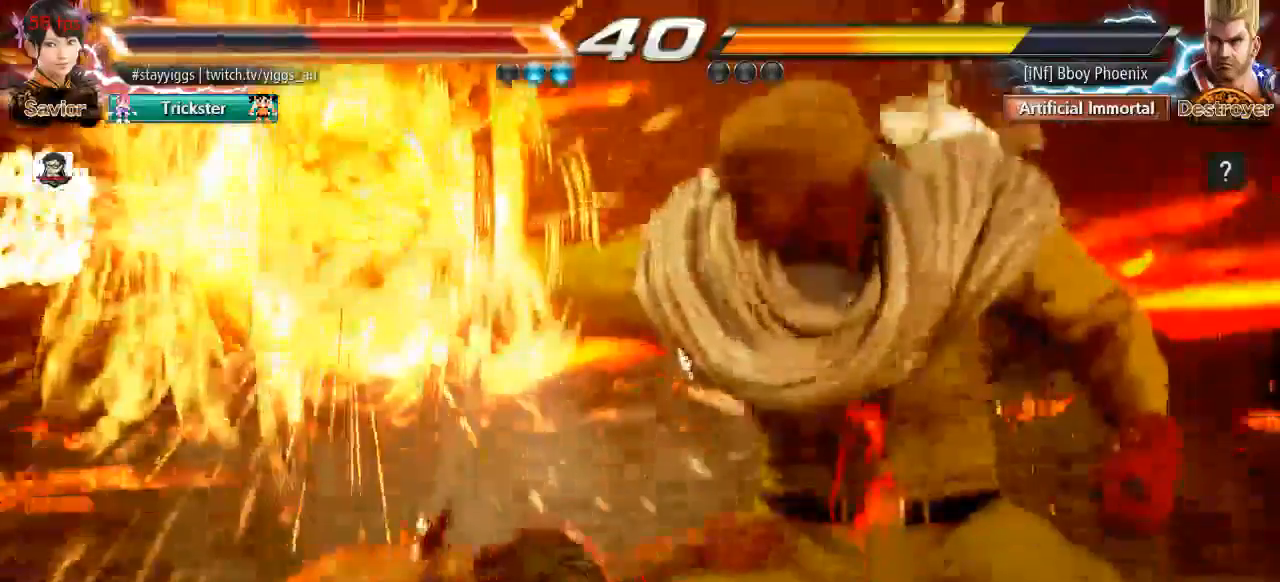
{"dt_ms": 500, "buttons": [], "left_stick": "center", "events": []}
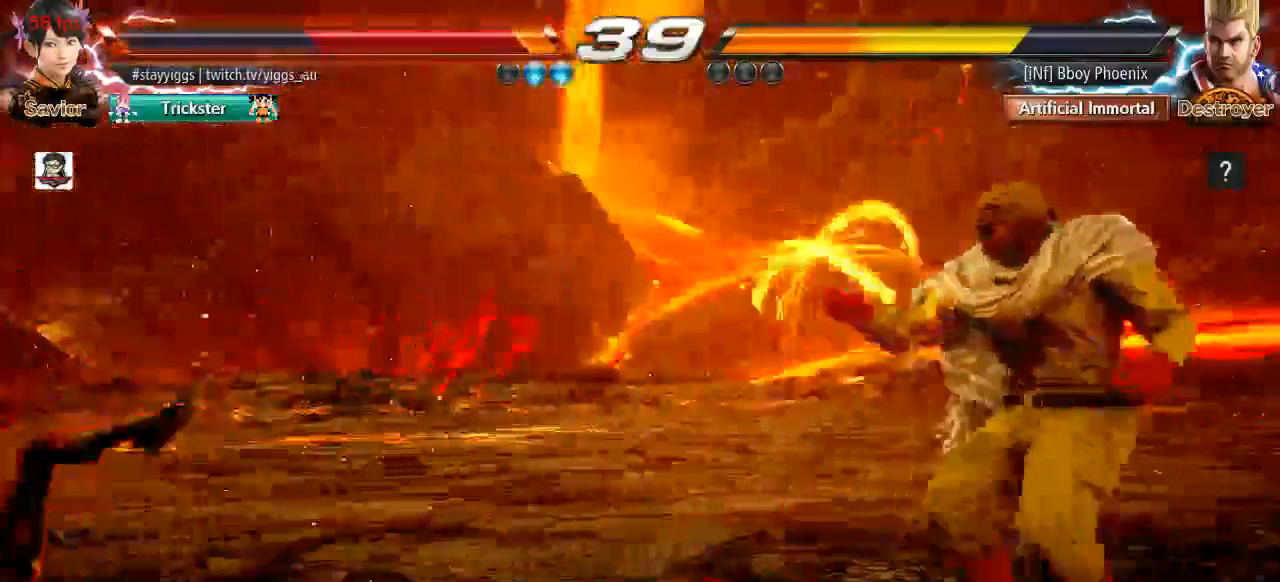
{"dt_ms": 500, "buttons": [], "left_stick": "center", "events": [[33, "left_stick", "down-left"], [267, "left_stick", "center"]]}
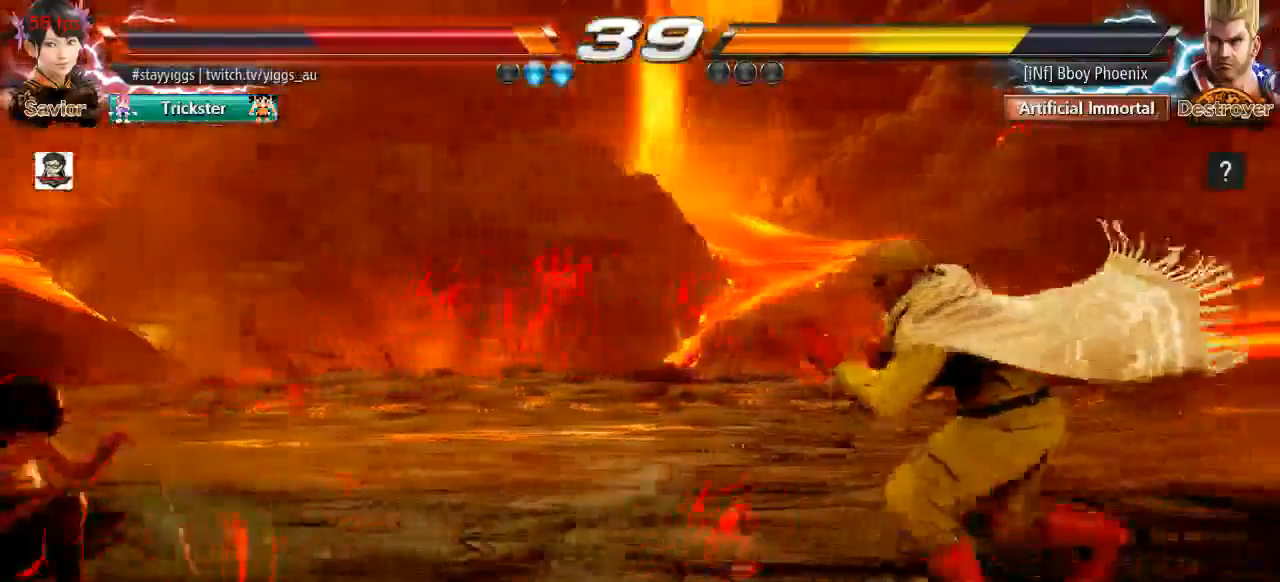
{"dt_ms": 500, "buttons": [], "left_stick": "center", "events": [[267, "CROSS", "down"], [367, "CROSS", "up"]]}
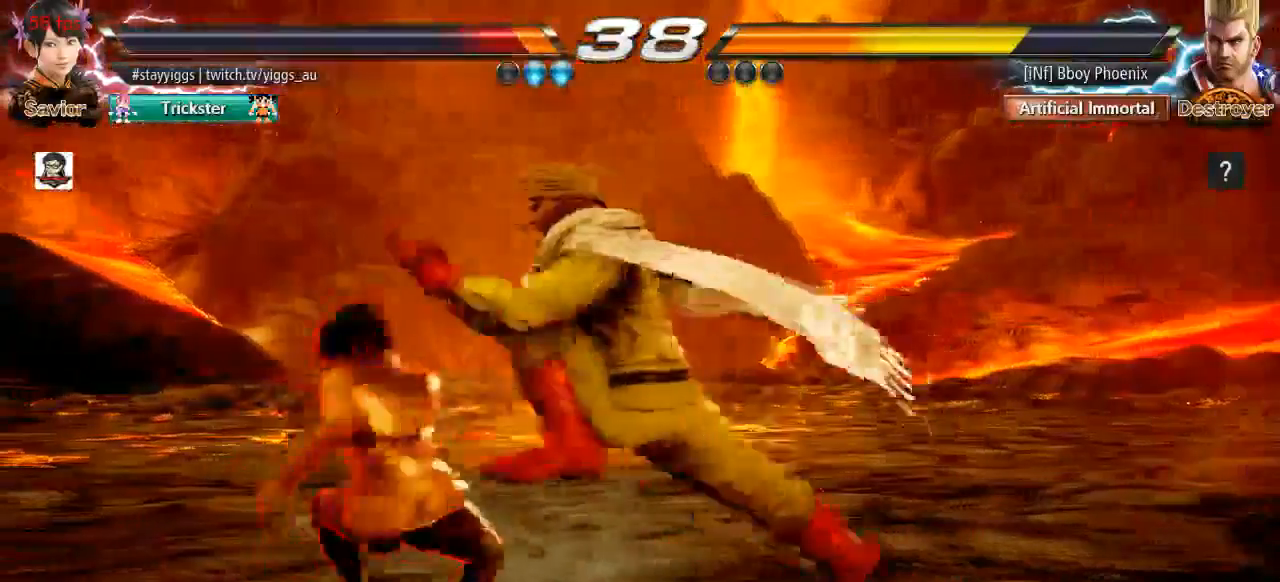
{"dt_ms": 1000, "buttons": [], "left_stick": "center"}